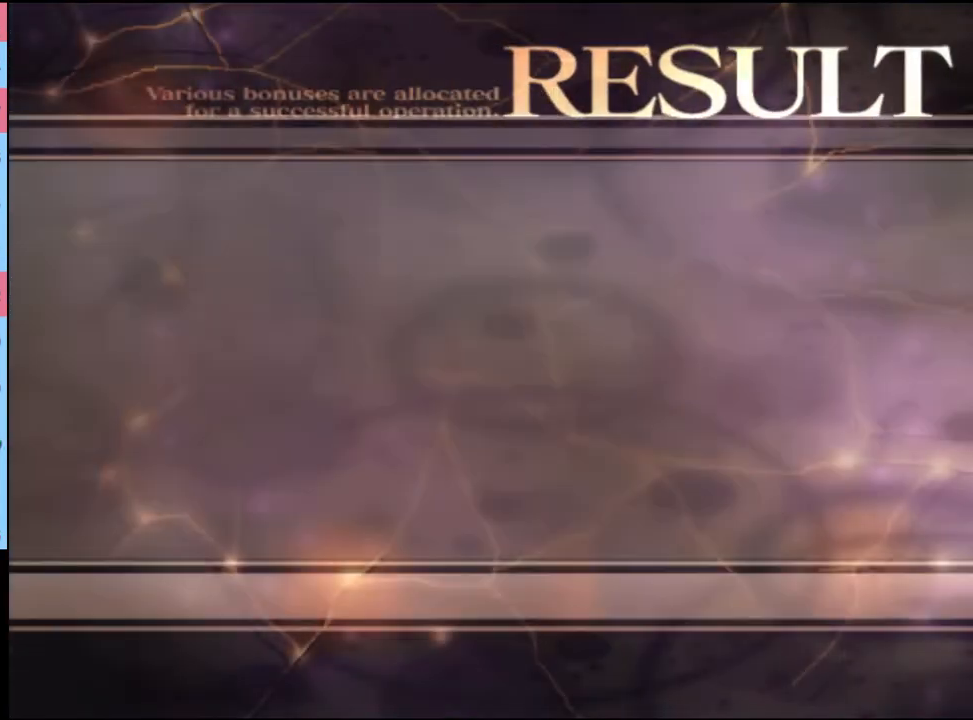
Gameplay with keyboard and mouse; each line is a JSON object with the keys and mouse buttons held at the frame after it. "events" lists presses ("down") and releases ("up") of "a", "alt", "c", "d", "e", "f", "q", "r", "s", "shift", "space", "v", "w", "mouse_left", "mouse_wheel", "mouse_right", "mouse_mb4" and "mouse_mb5" between this image and that frame as [ms after this image, input, new state], when the widget could be followed in between. "mouse_left", "mouse_wheel", "mouse_right", "mouse_mb4", "mouse_mb5" = the "left", "wheel", "right", "mb4", "mb5" buttons of the "mouse" list. No other keys are recorded. "wheel" means that the mouse wheel is clicked or scrolled. Mouse movement is not recorded.
{"keys": [], "mouse": ["left"], "events": [[100, "mouse_left", "up"], [167, "mouse_left", "down"], [234, "mouse_left", "up"], [300, "mouse_left", "down"], [400, "mouse_left", "up"], [467, "mouse_left", "down"]]}
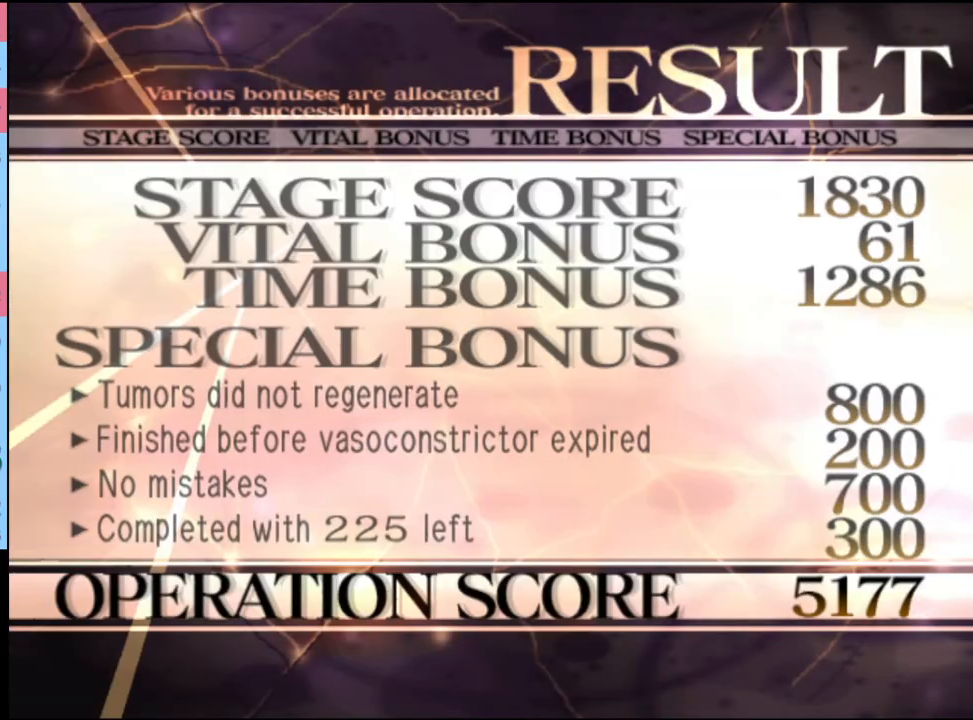
{"keys": [], "mouse": [], "events": [[67, "mouse_left", "up"], [167, "mouse_left", "down"], [234, "mouse_left", "up"], [367, "mouse_left", "down"], [467, "mouse_left", "up"]]}
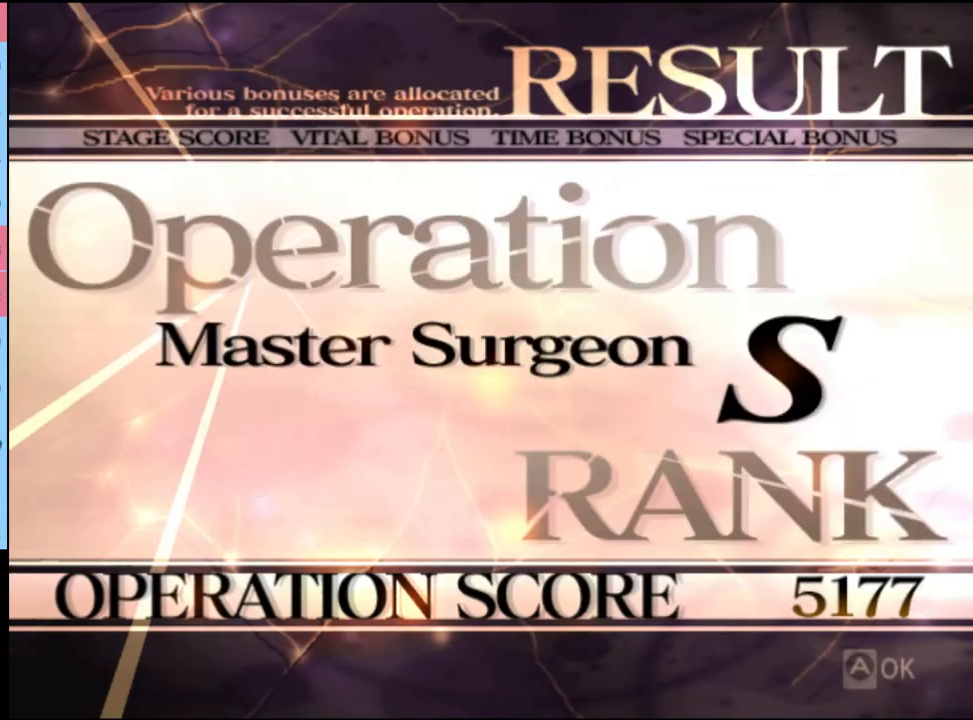
{"keys": [], "mouse": [], "events": [[34, "mouse_left", "down"], [134, "mouse_left", "up"], [200, "mouse_left", "down"], [300, "mouse_left", "up"], [367, "mouse_left", "down"], [434, "mouse_left", "up"]]}
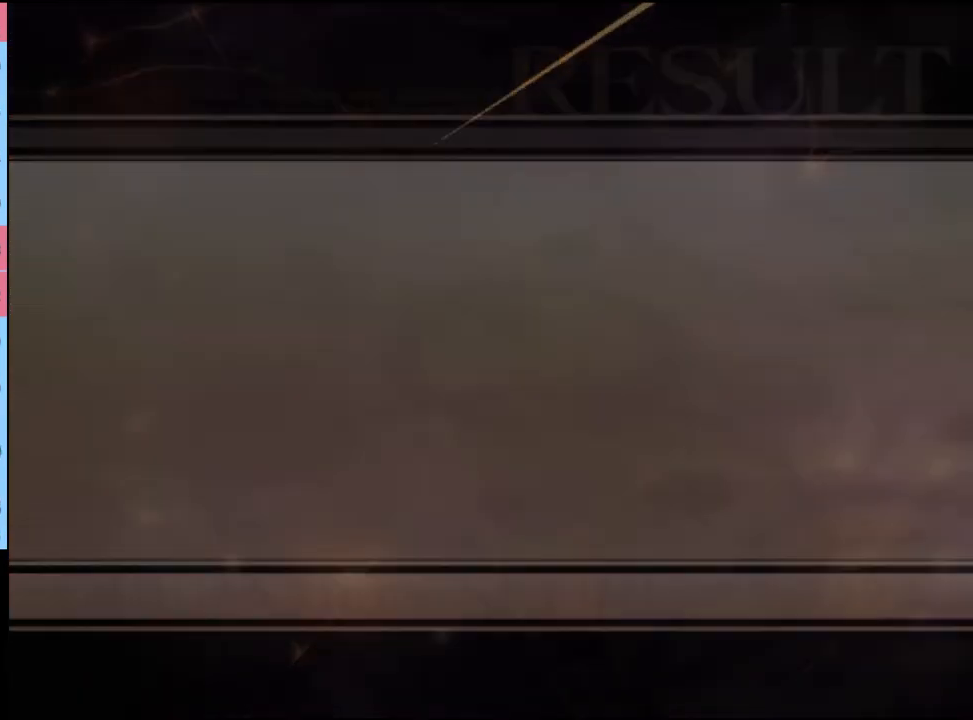
{"keys": [], "mouse": [], "events": [[34, "mouse_left", "down"], [100, "mouse_left", "up"], [200, "mouse_left", "down"], [267, "mouse_left", "up"], [367, "mouse_left", "down"], [467, "mouse_left", "up"]]}
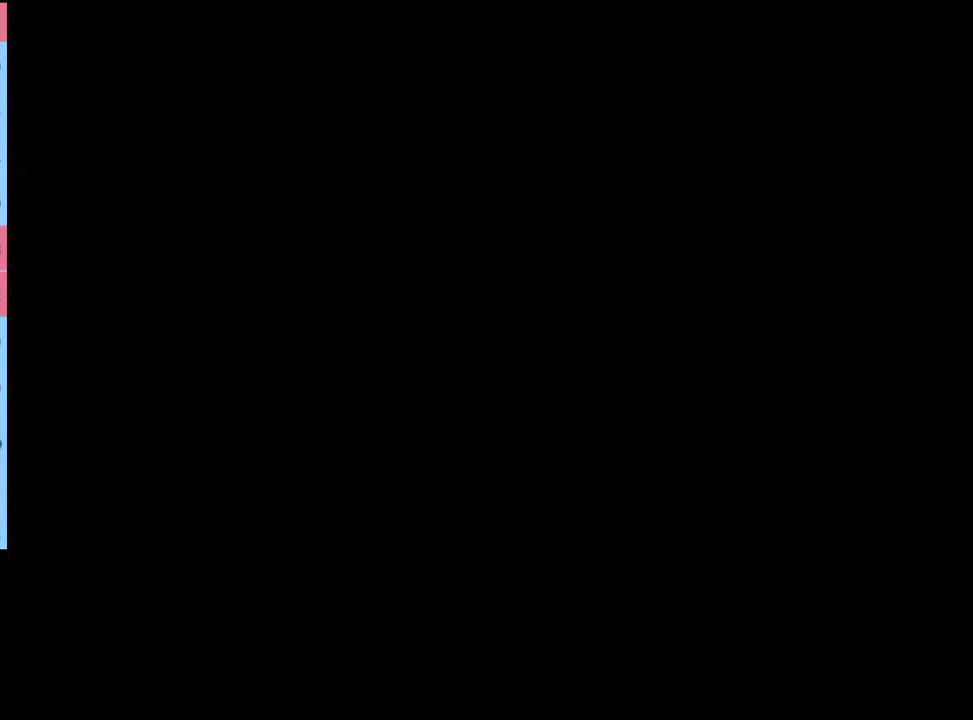
{"keys": [], "mouse": [], "events": [[34, "mouse_left", "down"], [134, "mouse_left", "up"], [200, "mouse_left", "down"], [300, "mouse_left", "up"]]}
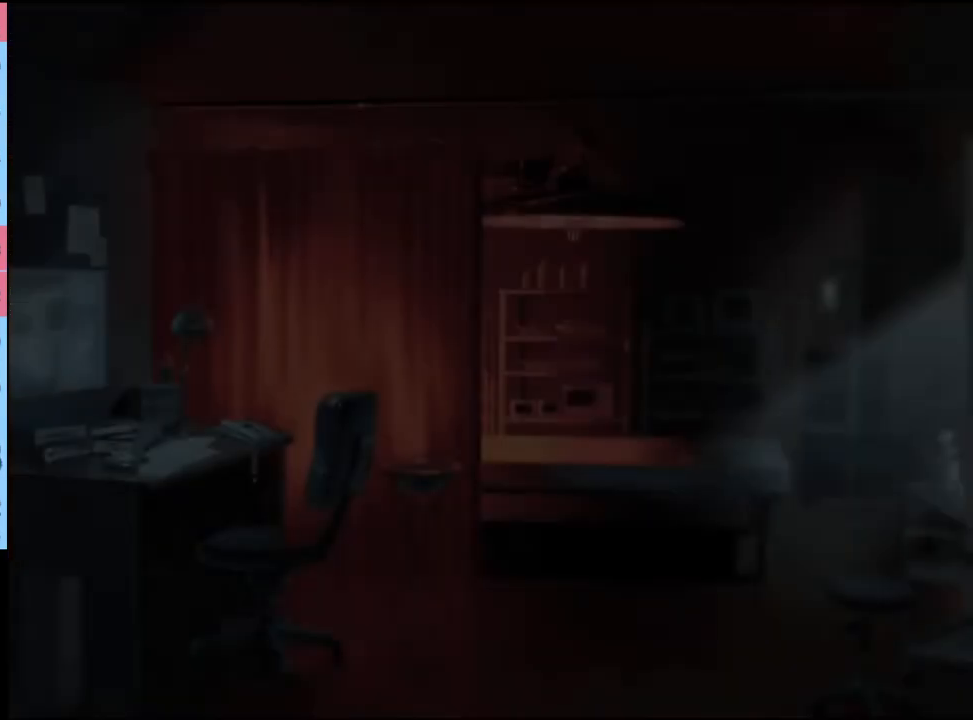
{"keys": [], "mouse": [], "events": []}
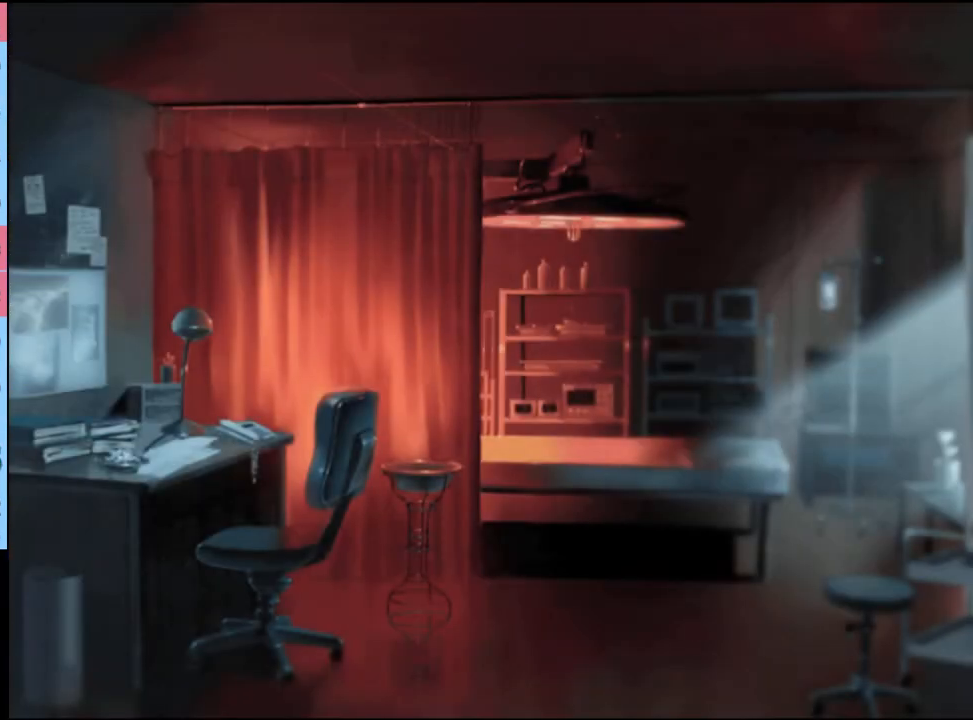
{"keys": [], "mouse": ["left"], "events": [[200, "mouse_left", "down"], [234, "mouse_left", "up"], [300, "mouse_left", "down"], [400, "mouse_left", "up"], [467, "mouse_left", "down"]]}
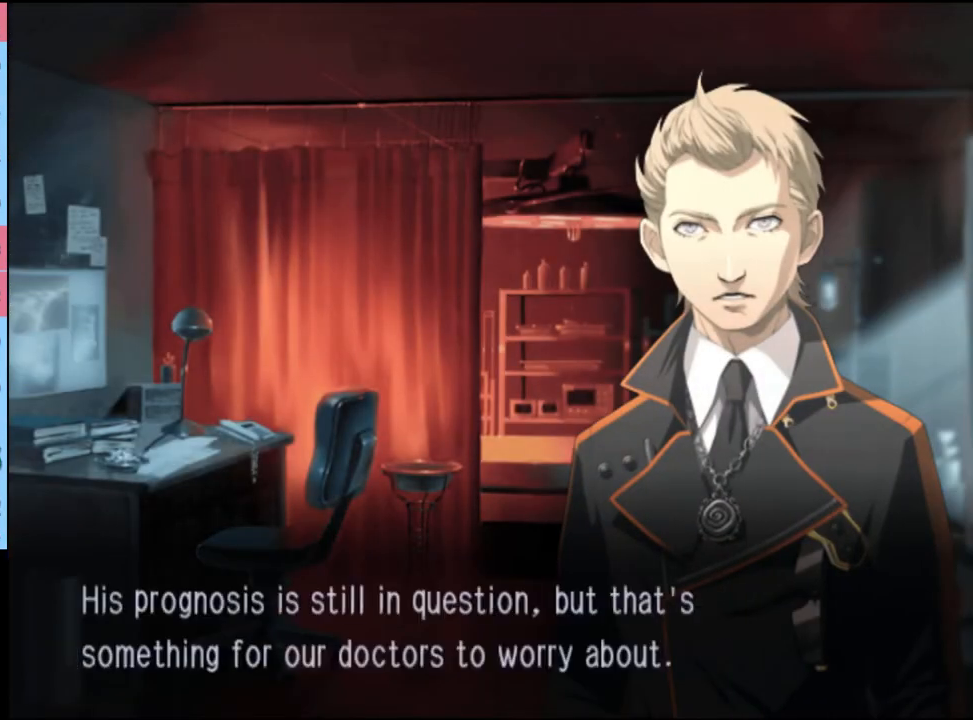
{"keys": [], "mouse": [], "events": [[34, "mouse_left", "up"], [167, "q", "down"], [234, "q", "up"]]}
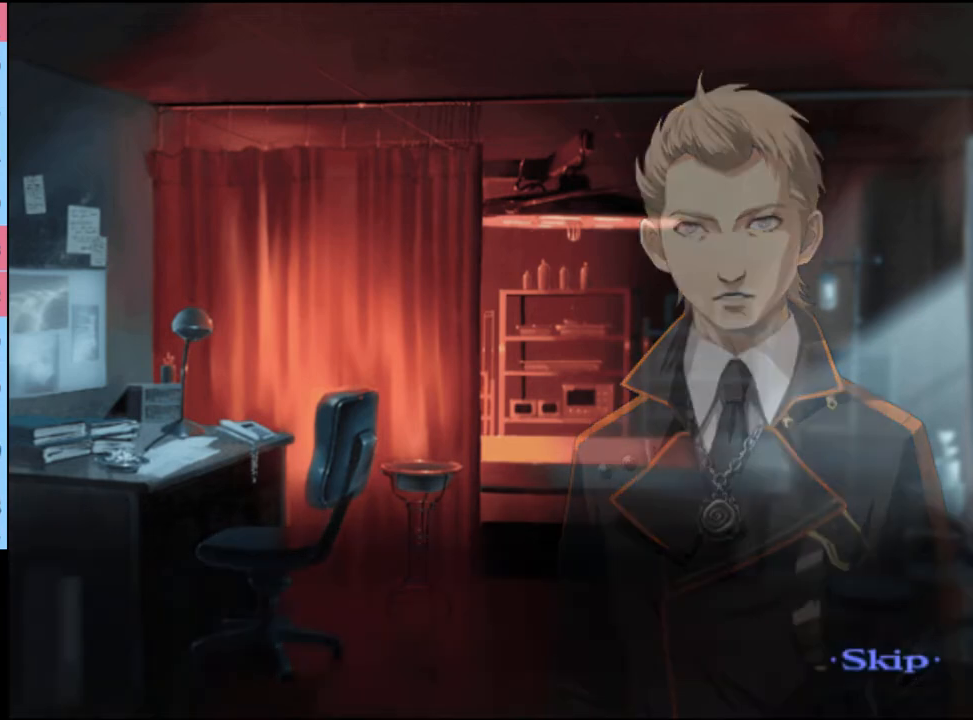
{"keys": ["e"], "mouse": [], "events": [[500, "e", "down"]]}
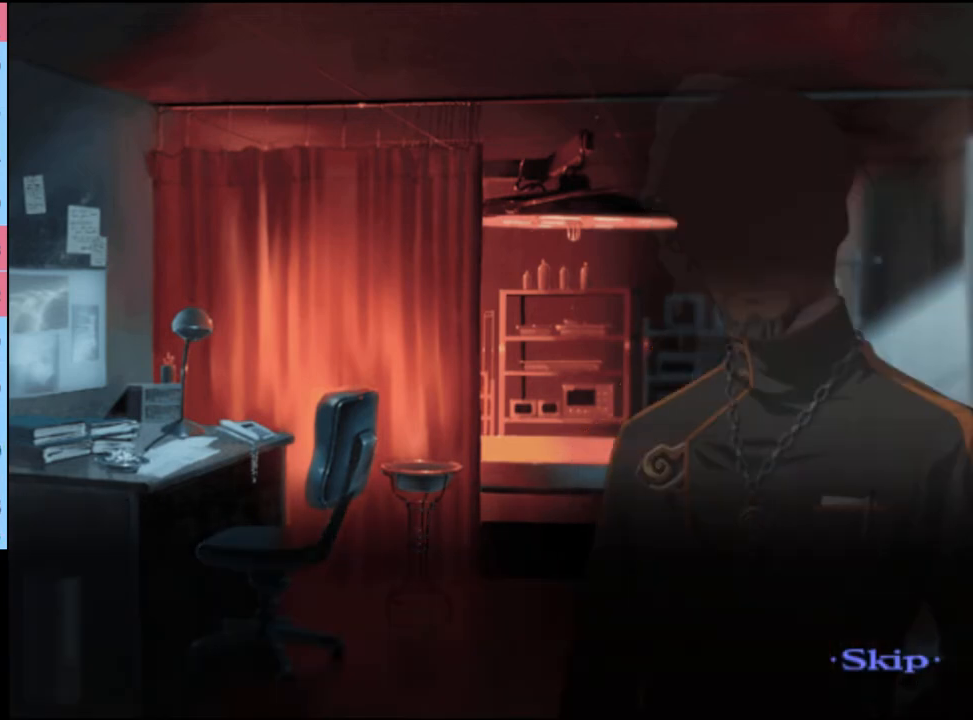
{"keys": [], "mouse": [], "events": [[100, "e", "up"]]}
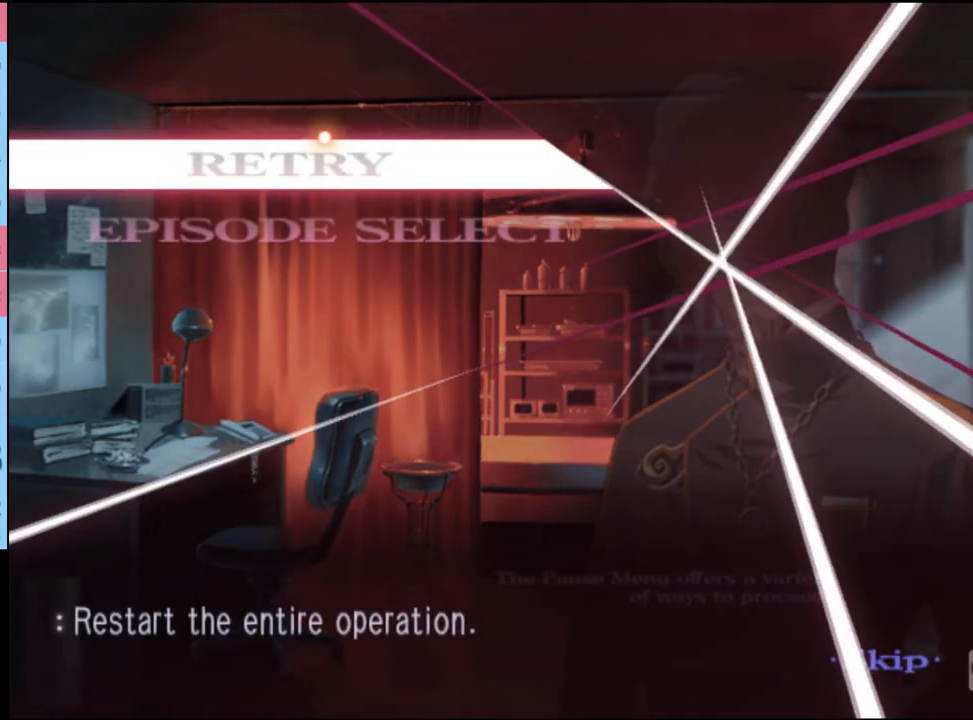
{"keys": [], "mouse": [], "events": [[400, "mouse_left", "down"], [467, "mouse_left", "up"]]}
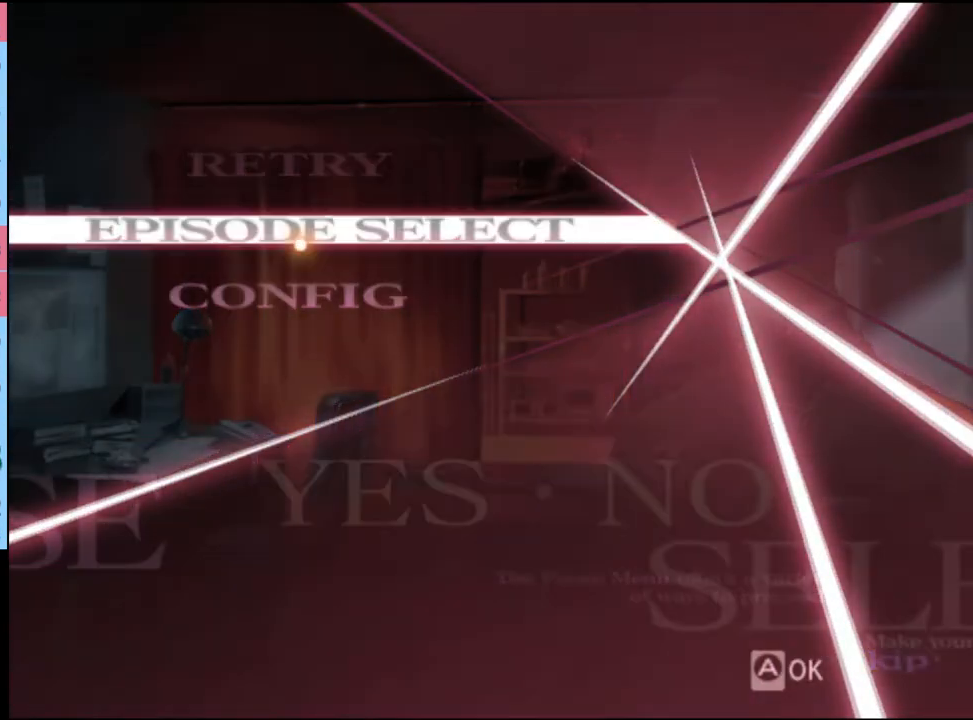
{"keys": [], "mouse": [], "events": []}
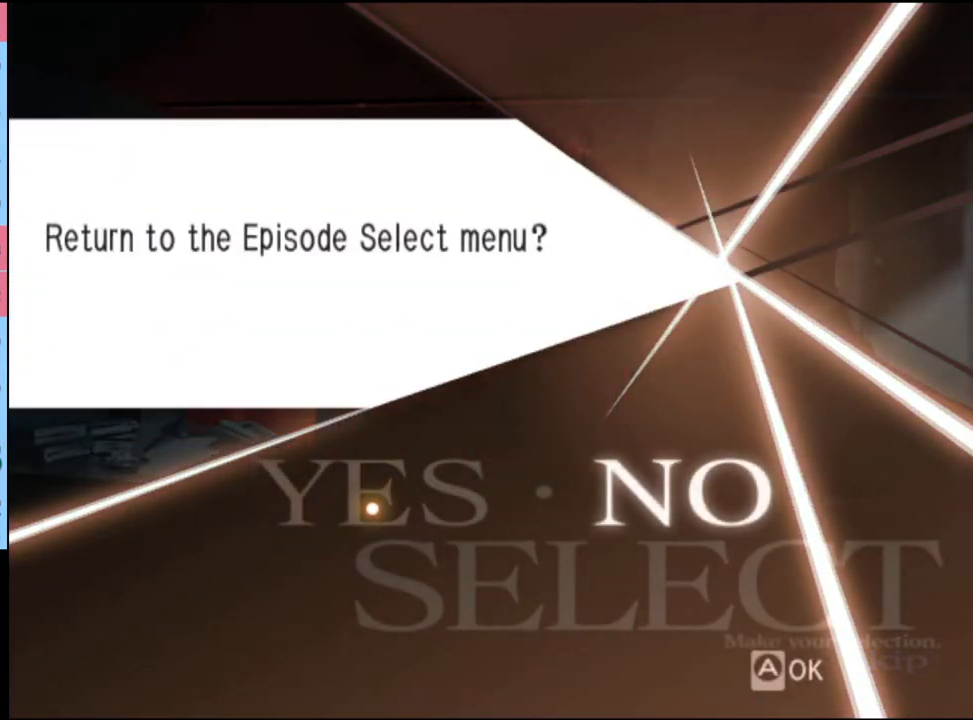
{"keys": [], "mouse": [], "events": [[100, "mouse_left", "down"], [134, "mouse_left", "up"]]}
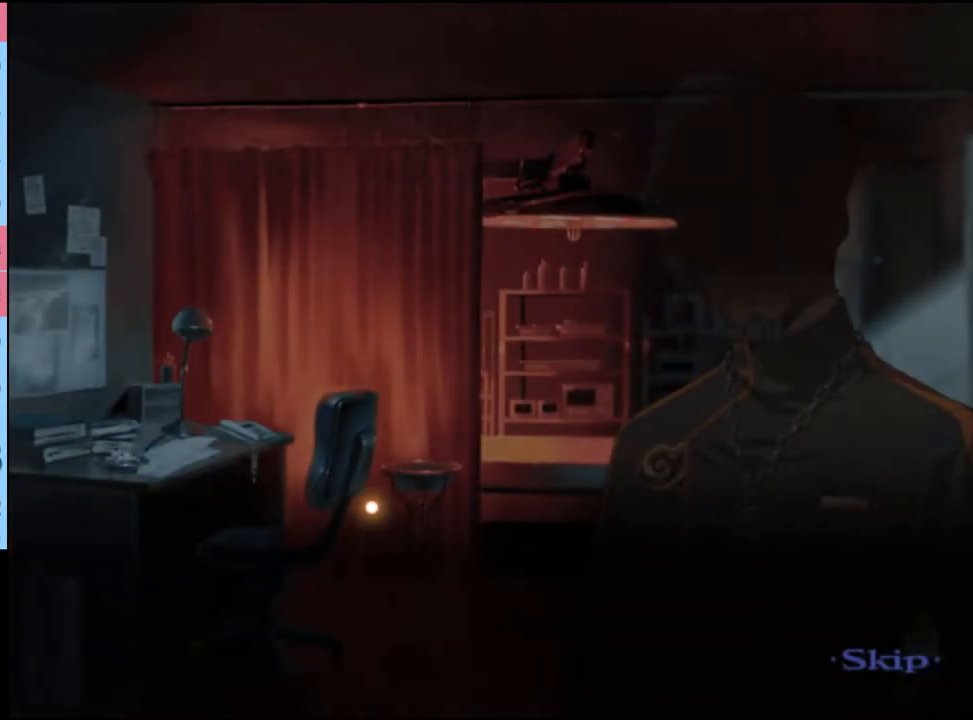
{"keys": [], "mouse": [], "events": []}
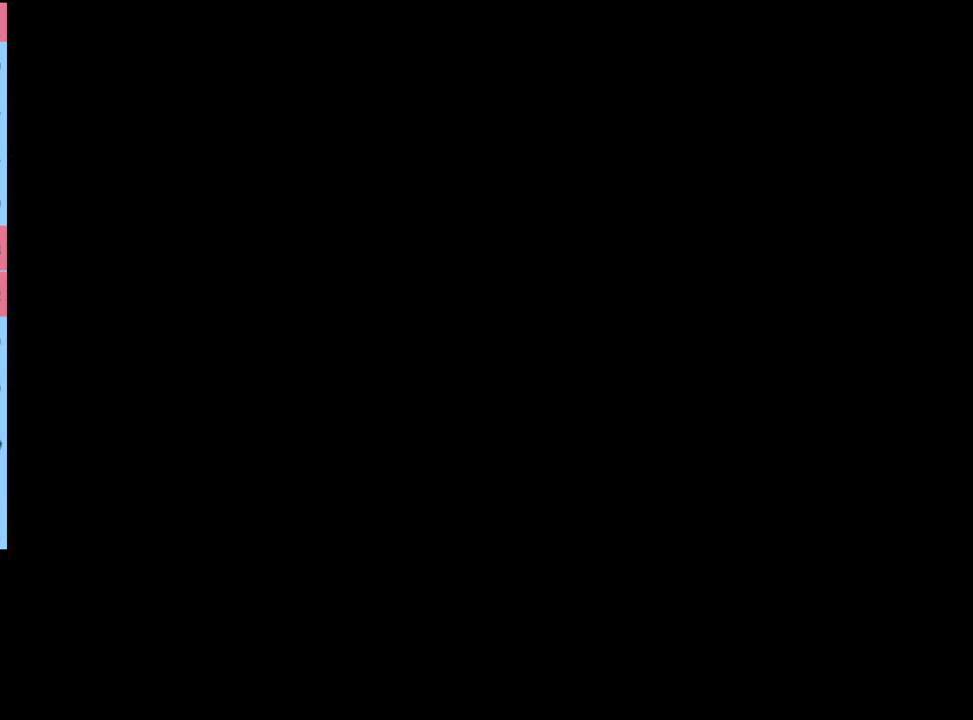
{"keys": [], "mouse": [], "events": []}
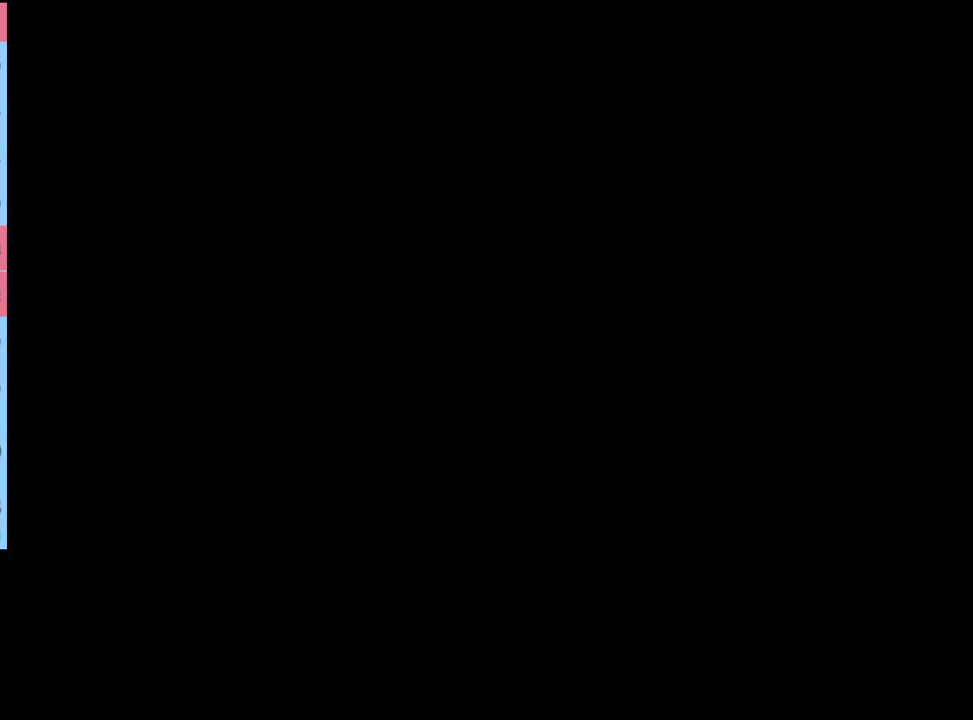
{"keys": [], "mouse": [], "events": []}
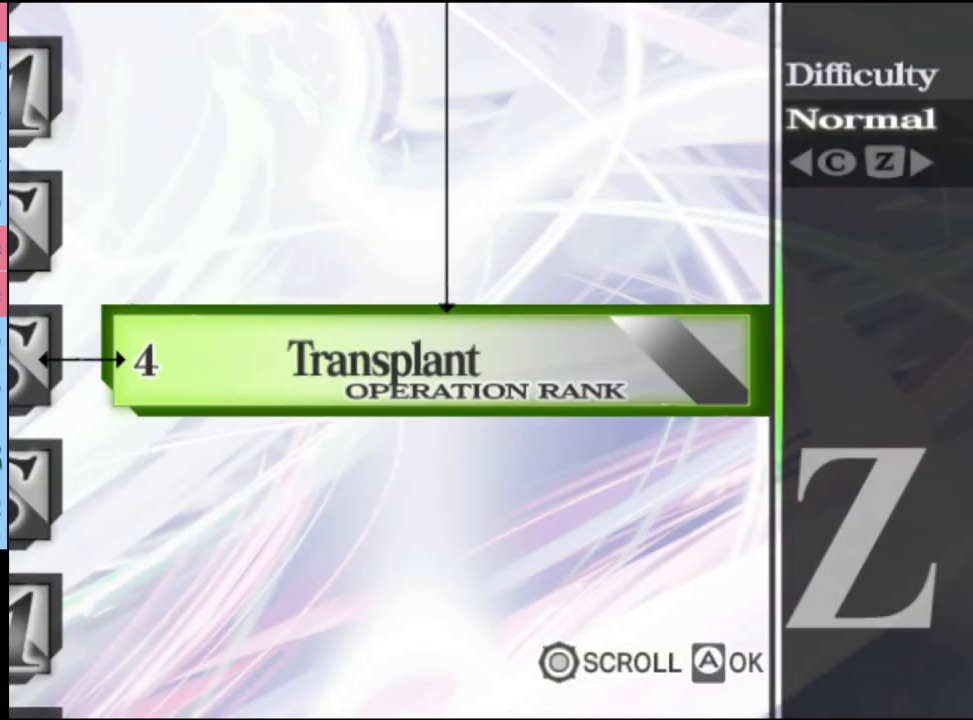
{"keys": [], "mouse": [], "events": []}
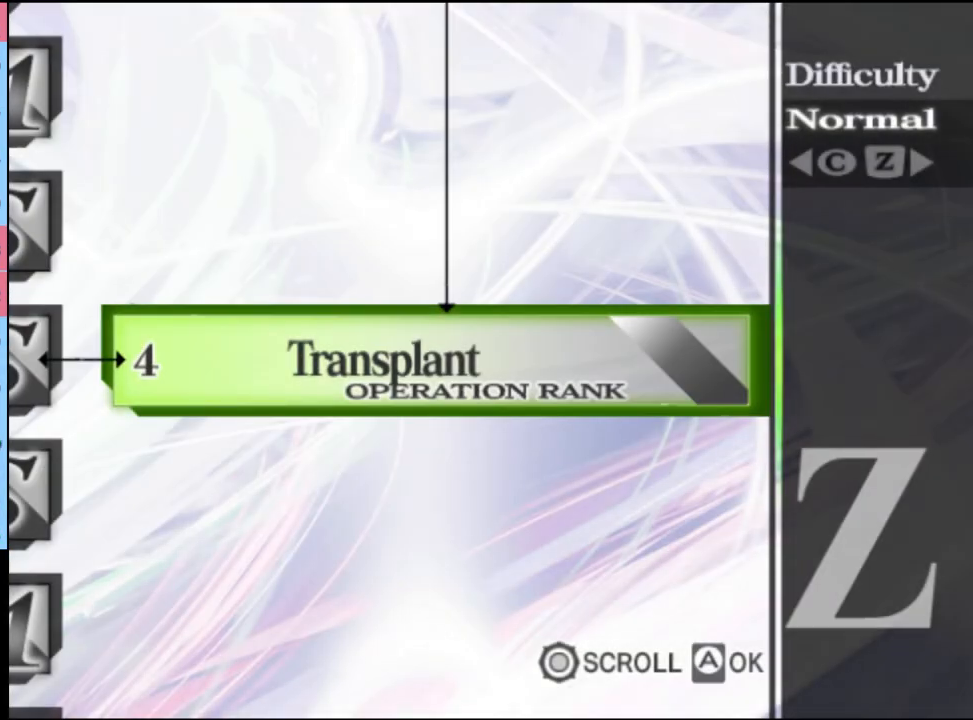
{"keys": ["a", "s"], "mouse": [], "events": [[367, "a", "down"], [400, "s", "down"]]}
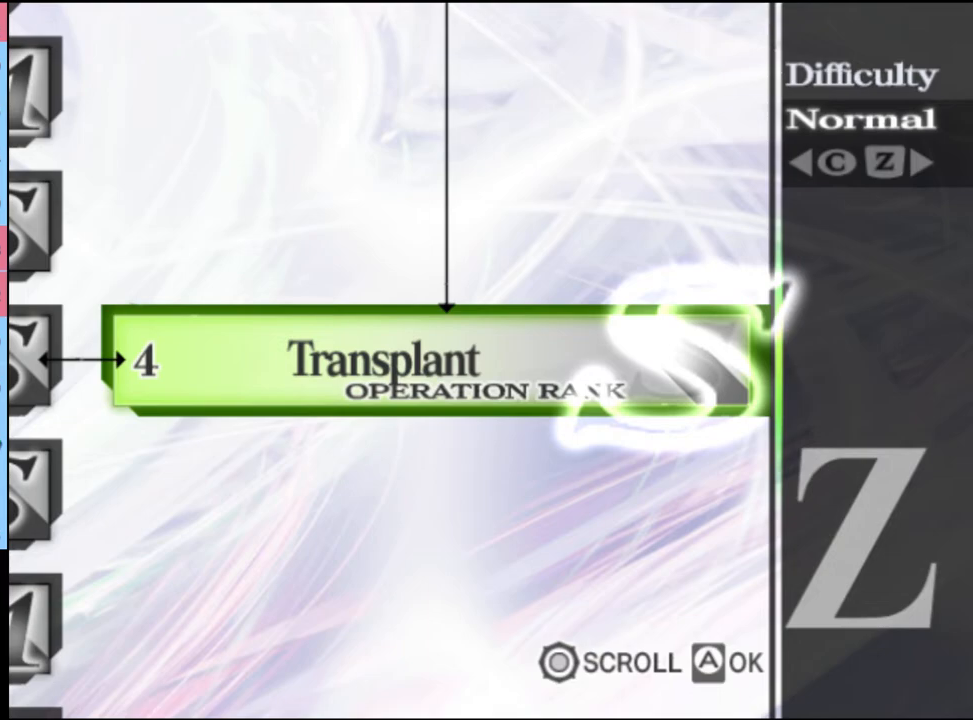
{"keys": ["a", "s"], "mouse": [], "events": []}
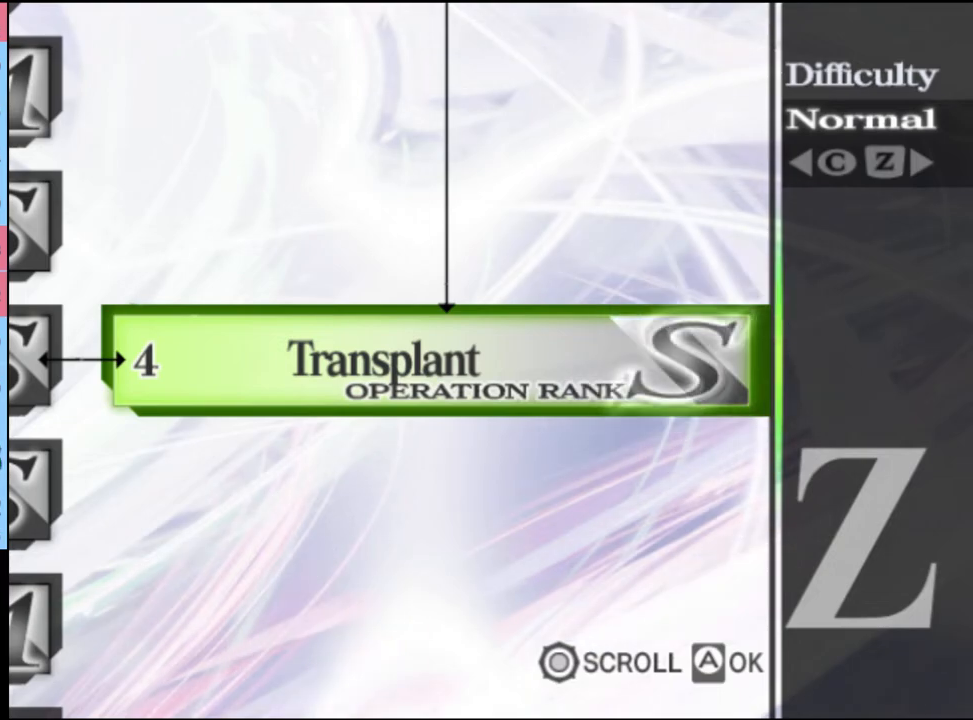
{"keys": ["a", "s"], "mouse": [], "events": []}
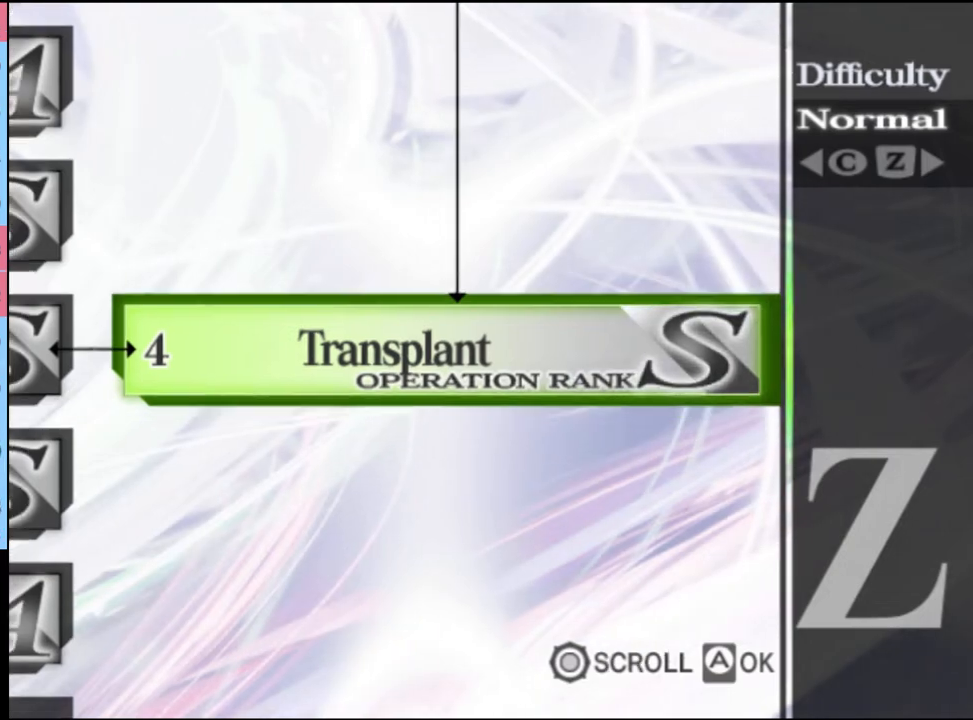
{"keys": ["a", "s"], "mouse": [], "events": []}
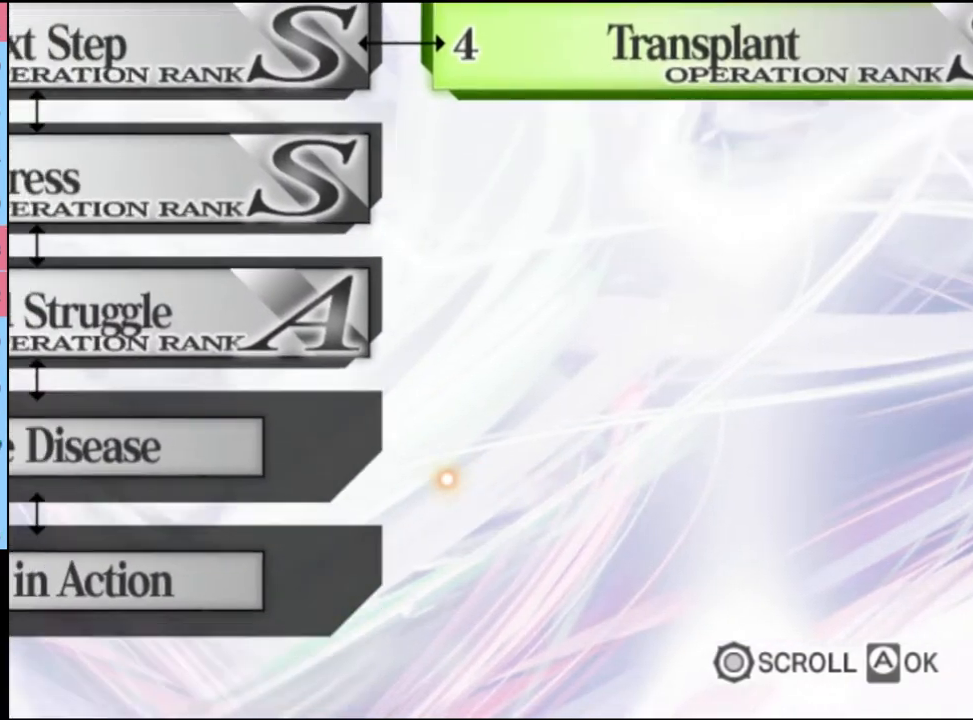
{"keys": [], "mouse": [], "events": [[300, "s", "up"], [467, "a", "up"]]}
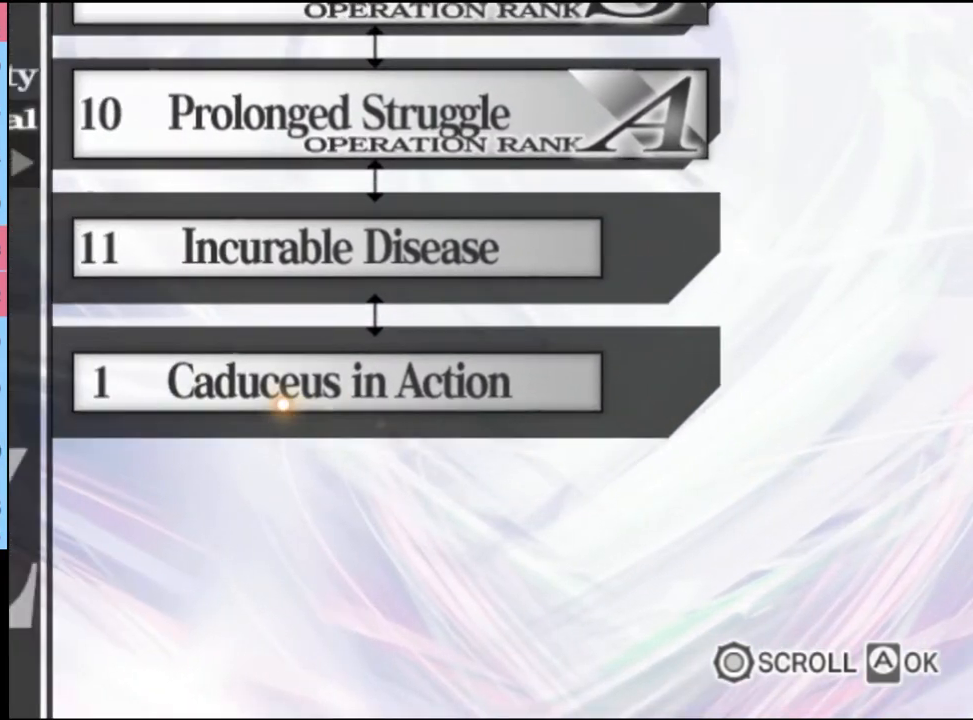
{"keys": [], "mouse": [], "events": [[200, "mouse_left", "down"], [300, "mouse_left", "up"]]}
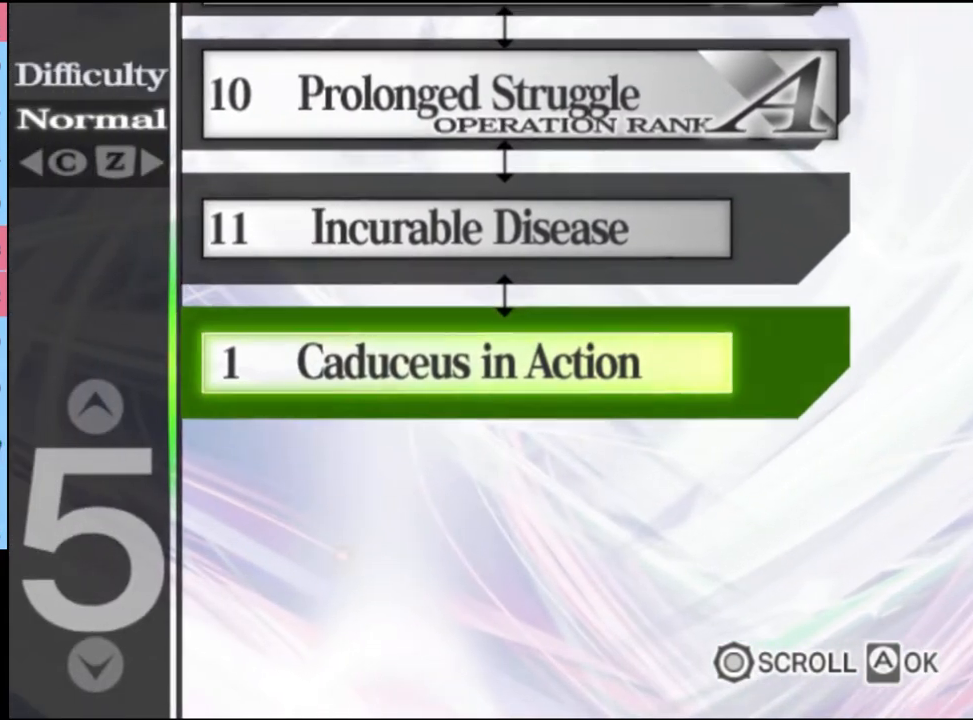
{"keys": [], "mouse": [], "events": []}
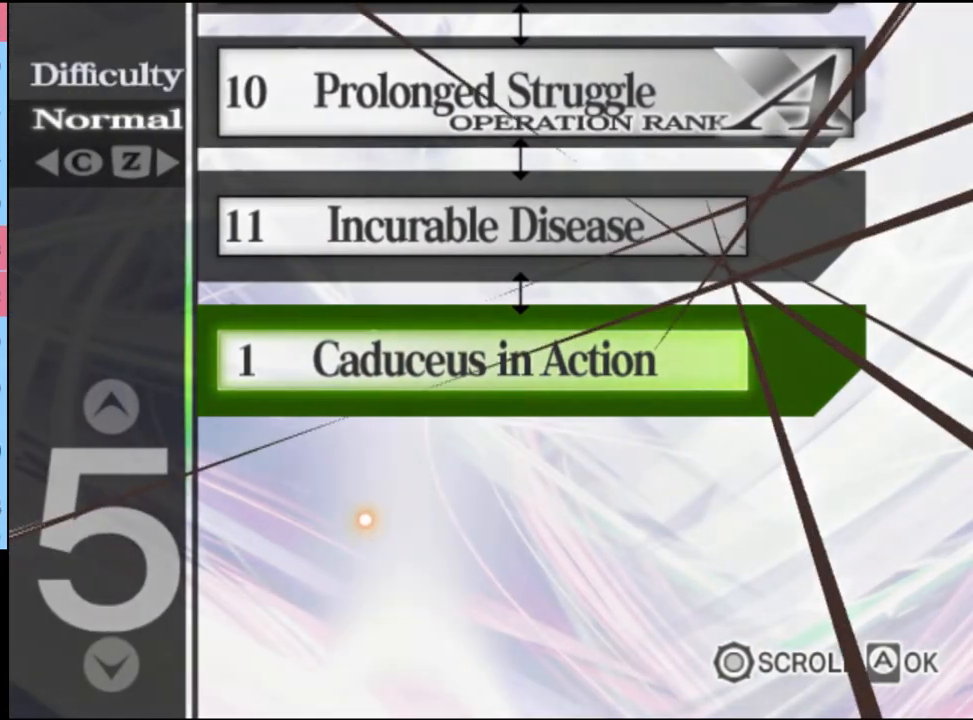
{"keys": [], "mouse": [], "events": [[267, "mouse_left", "down"], [334, "mouse_left", "up"], [400, "mouse_left", "down"], [467, "mouse_left", "up"]]}
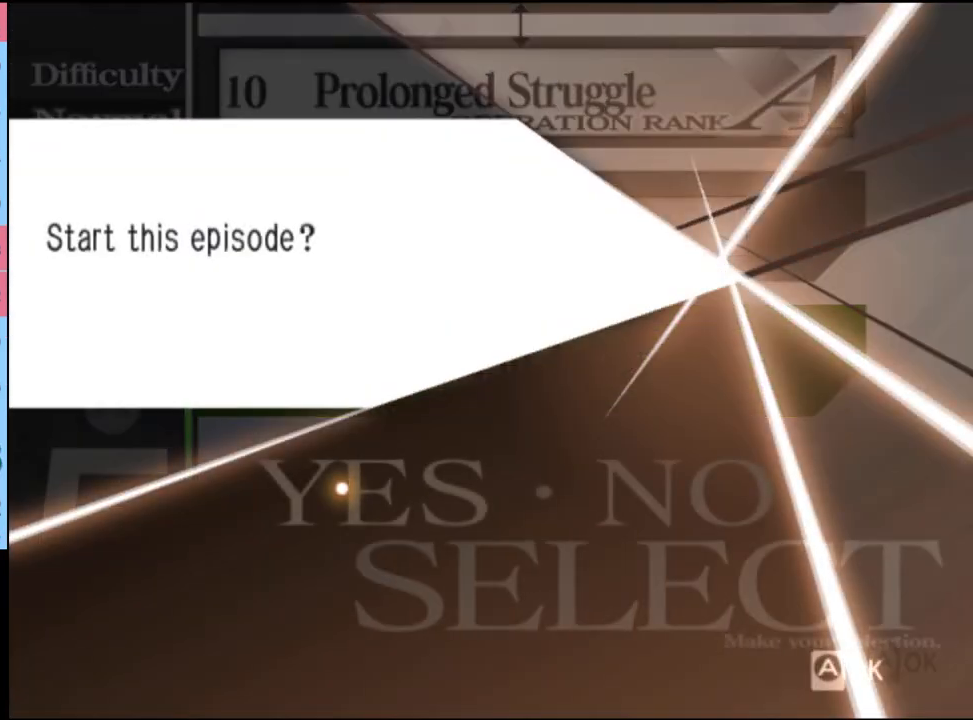
{"keys": [], "mouse": ["left"], "events": [[34, "mouse_left", "down"], [100, "mouse_left", "up"], [167, "mouse_left", "down"], [234, "mouse_left", "up"], [300, "mouse_left", "down"], [367, "mouse_left", "up"], [434, "mouse_left", "down"]]}
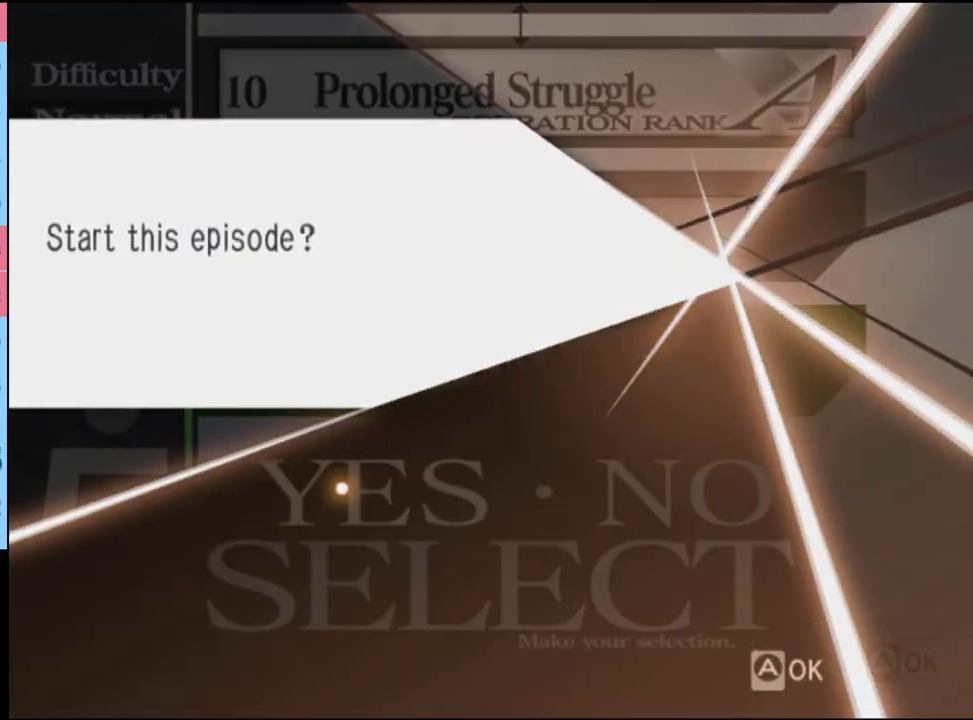
{"keys": ["e"], "mouse": [], "events": [[34, "mouse_left", "up"], [100, "mouse_left", "down"], [167, "mouse_left", "up"], [300, "e", "down"], [300, "mouse_left", "down"], [367, "mouse_left", "up"], [400, "e", "up"], [434, "mouse_left", "down"], [467, "e", "down"], [500, "mouse_left", "up"]]}
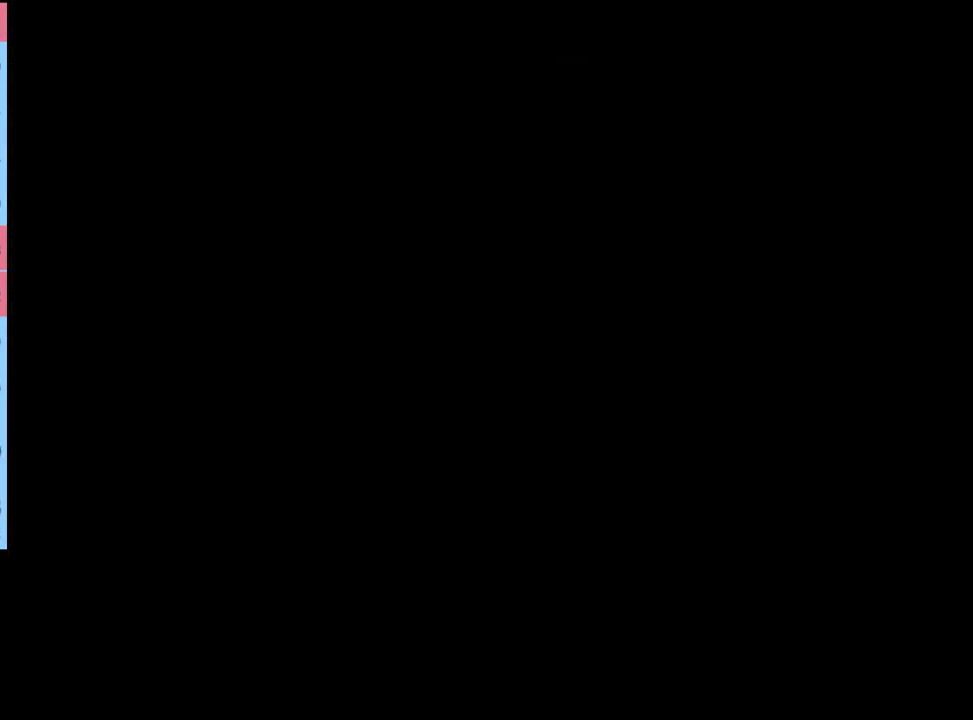
{"keys": [], "mouse": ["left"], "events": [[34, "e", "up"], [67, "mouse_left", "down"], [100, "e", "down"], [134, "mouse_left", "up"], [167, "e", "up"], [200, "mouse_left", "down"], [234, "e", "down"], [267, "mouse_left", "up"], [300, "e", "up"], [334, "mouse_left", "down"], [367, "e", "down"], [400, "mouse_left", "up"], [467, "e", "up"], [467, "mouse_left", "down"]]}
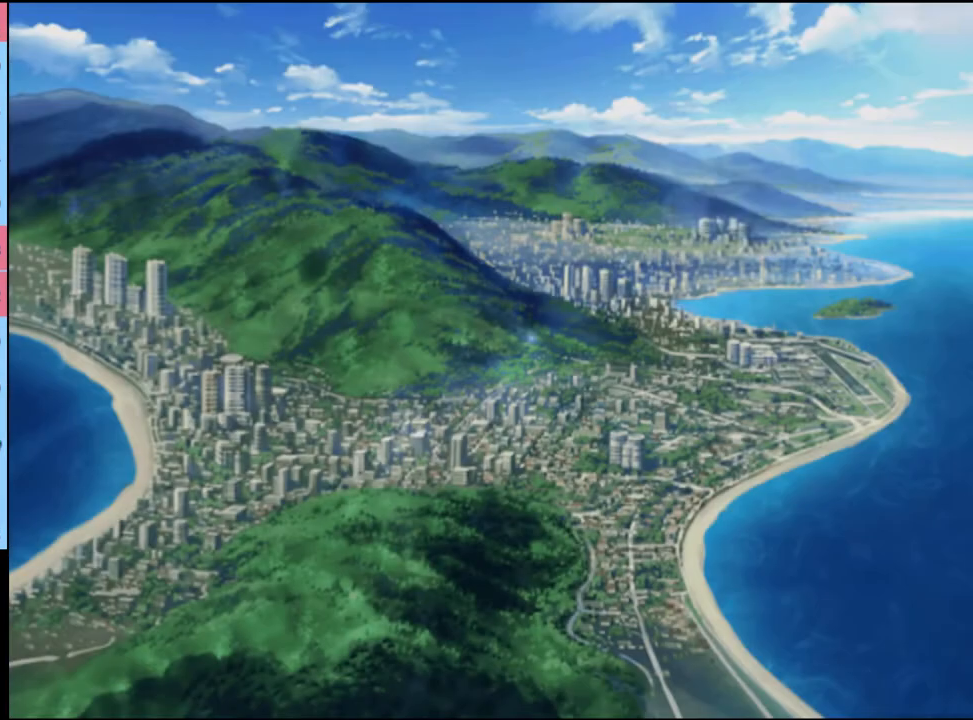
{"keys": ["e"], "mouse": [], "events": [[34, "e", "down"], [34, "mouse_left", "up"], [100, "e", "up"], [134, "mouse_left", "down"], [167, "e", "down"], [200, "mouse_left", "up"], [234, "e", "up"], [300, "e", "down"], [300, "mouse_left", "down"], [367, "mouse_left", "up"], [400, "e", "up"], [434, "mouse_left", "down"], [467, "e", "down"], [500, "mouse_left", "up"]]}